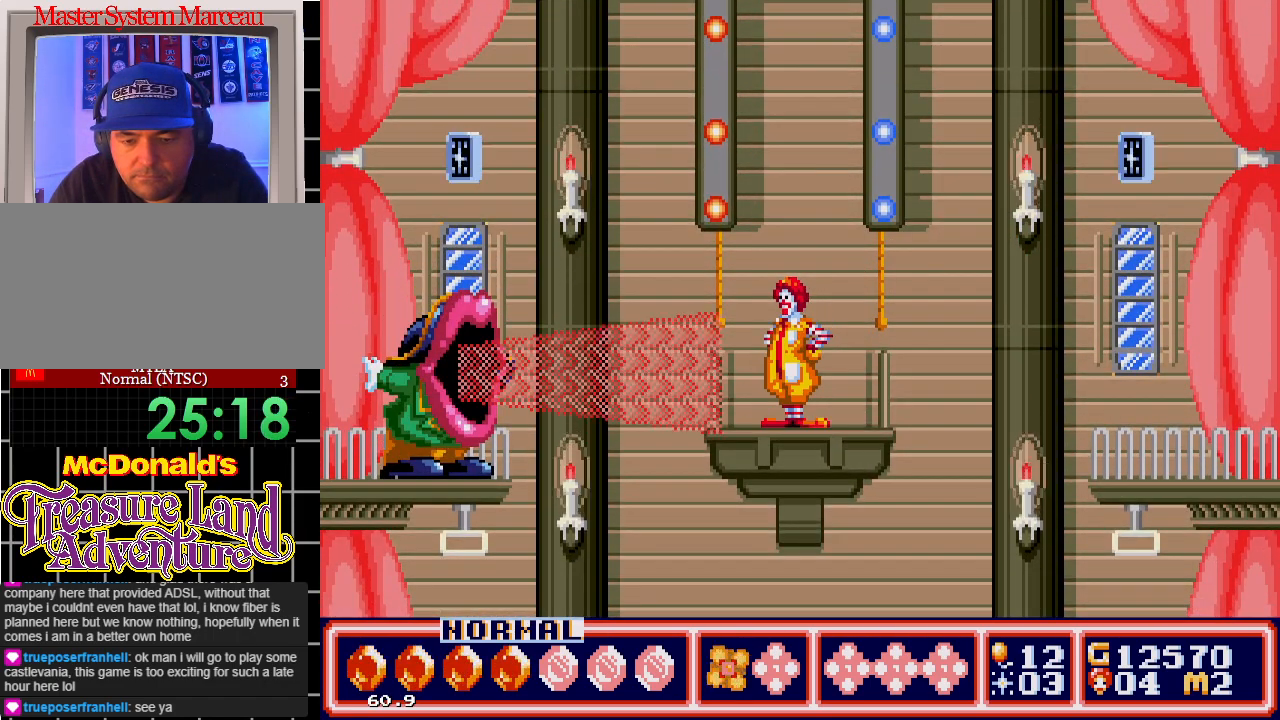
Gameplay with a controller; each line is a JSON object with the inputs held at the frame after it. "events" lists button and stick changes between this image and that frame as [ms after this image, input, new state], when the widget could be followed in between. Not read: L3 R3.
{"buttons": [], "events": []}
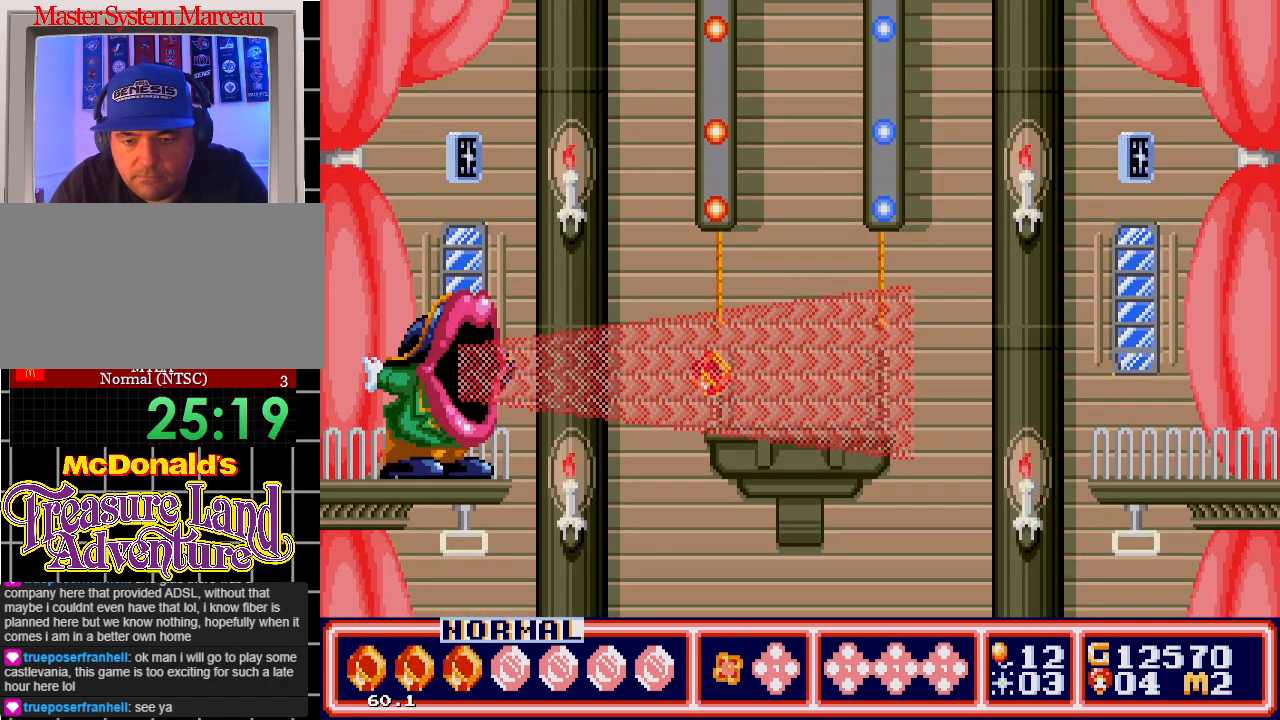
{"buttons": [], "events": []}
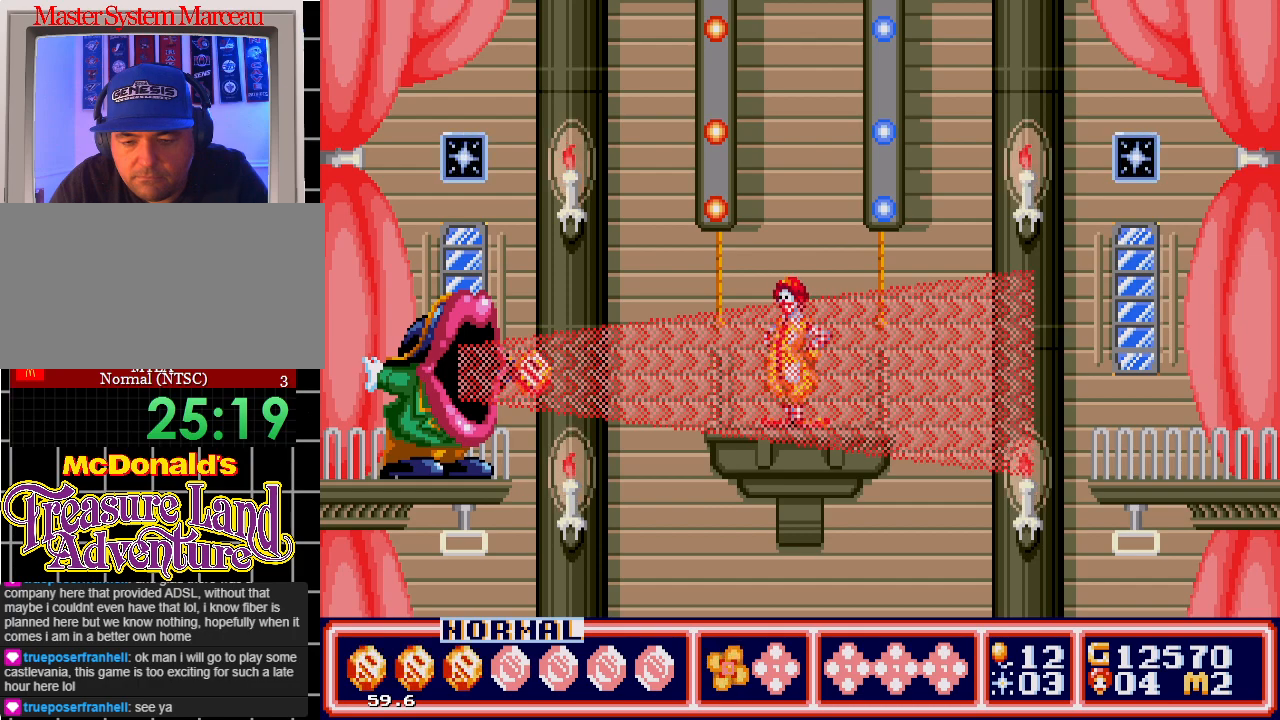
{"buttons": [], "events": []}
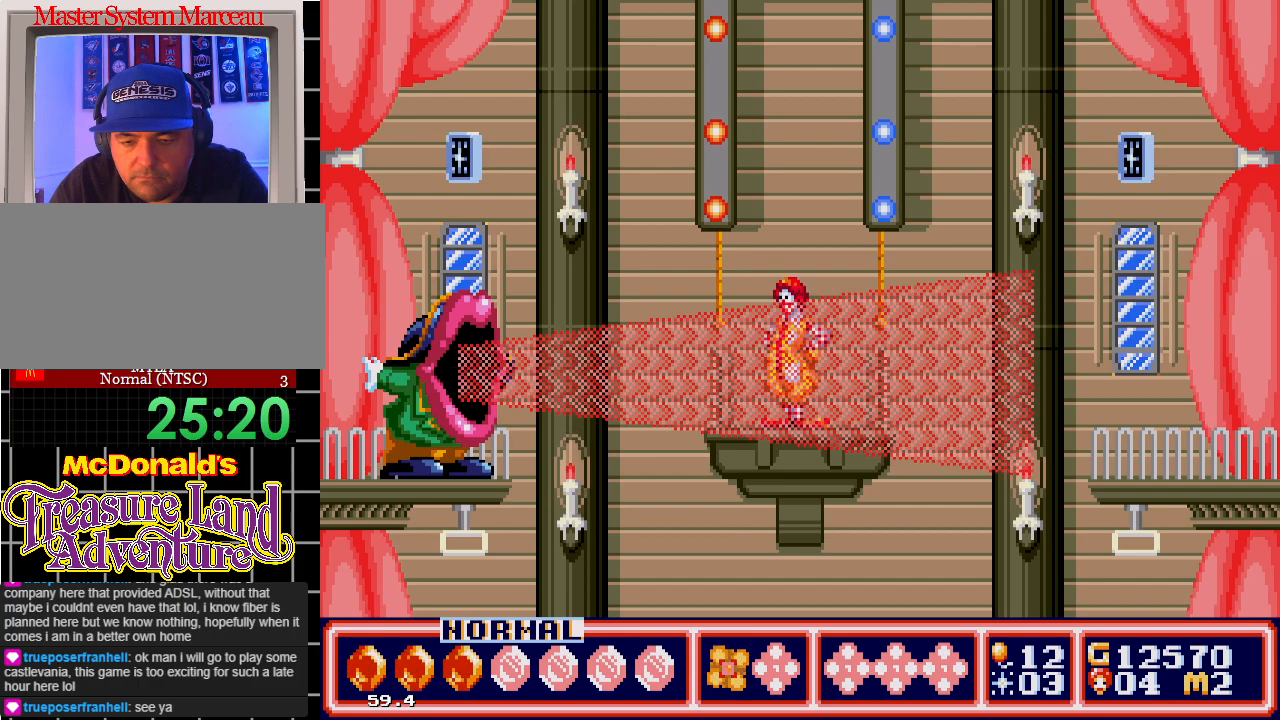
{"buttons": ["DPAD_RIGHT"], "events": [[133, "B", "down"], [200, "B", "up"], [250, "B", "down"], [350, "B", "up"], [400, "B", "down"], [467, "B", "up"], [500, "DPAD_RIGHT", "down"]]}
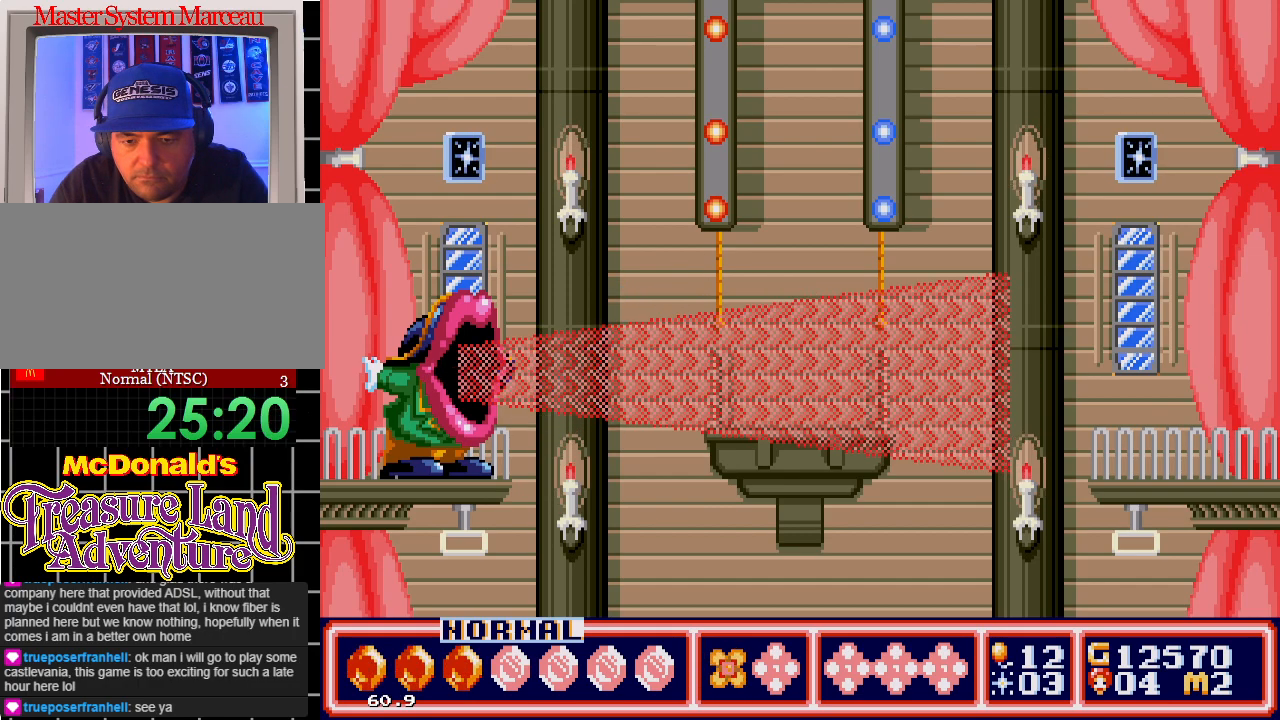
{"buttons": ["B"], "events": [[233, "DPAD_RIGHT", "up"], [283, "DPAD_LEFT", "down"], [417, "DPAD_LEFT", "up"], [500, "B", "down"]]}
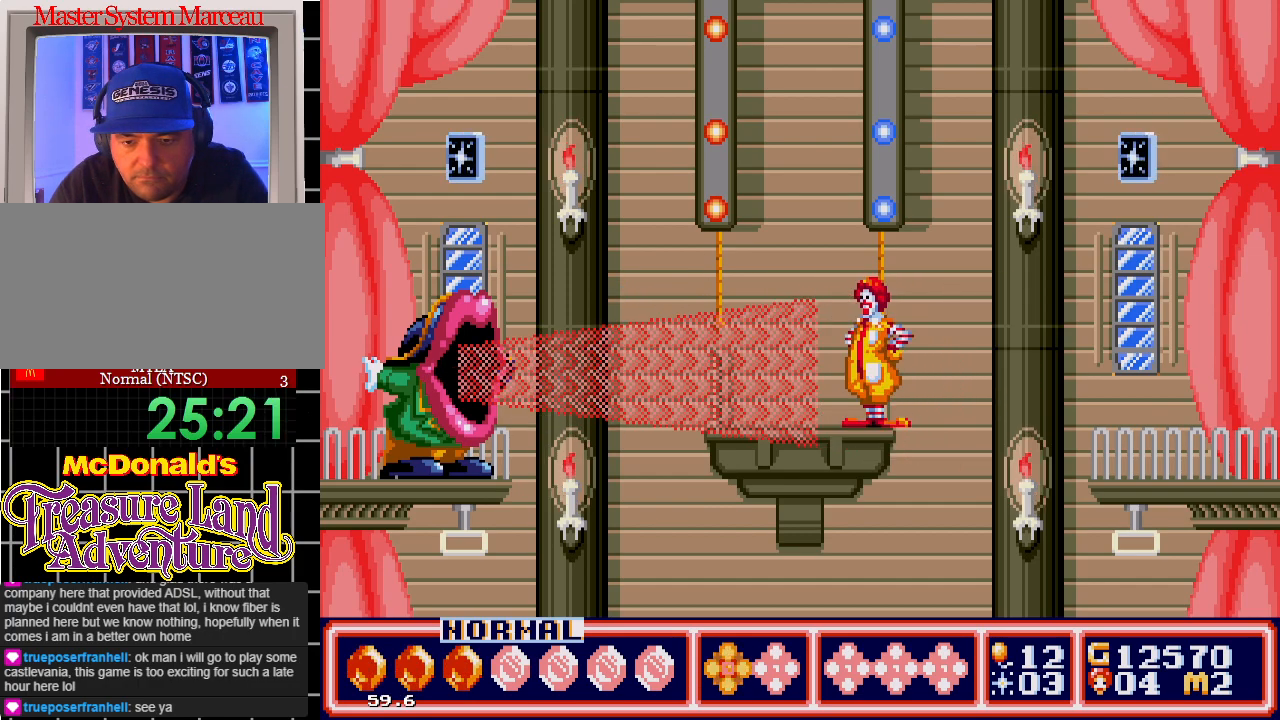
{"buttons": [], "events": [[83, "B", "up"], [150, "B", "down"], [217, "B", "up"], [283, "B", "down"], [367, "B", "up"], [400, "B", "down"], [500, "B", "up"]]}
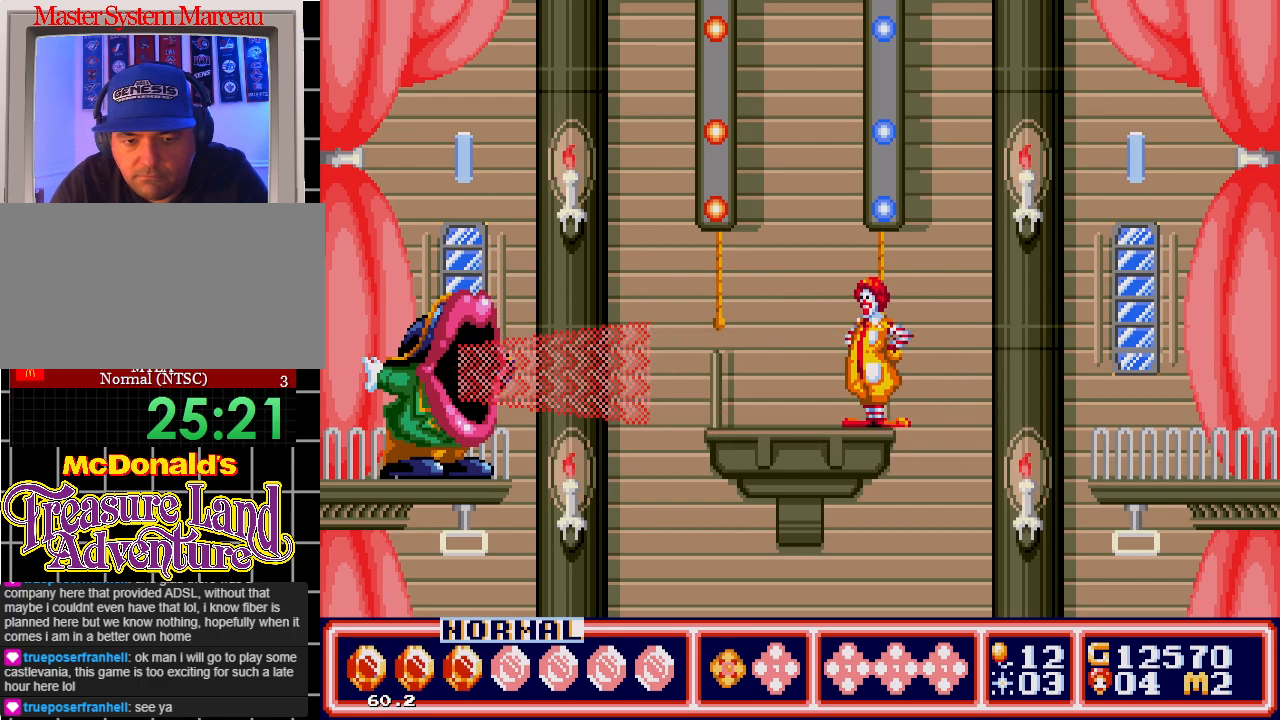
{"buttons": [], "events": [[50, "B", "down"], [133, "B", "up"], [183, "B", "down"], [267, "B", "up"], [317, "B", "down"], [383, "B", "up"], [433, "B", "down"], [500, "B", "up"]]}
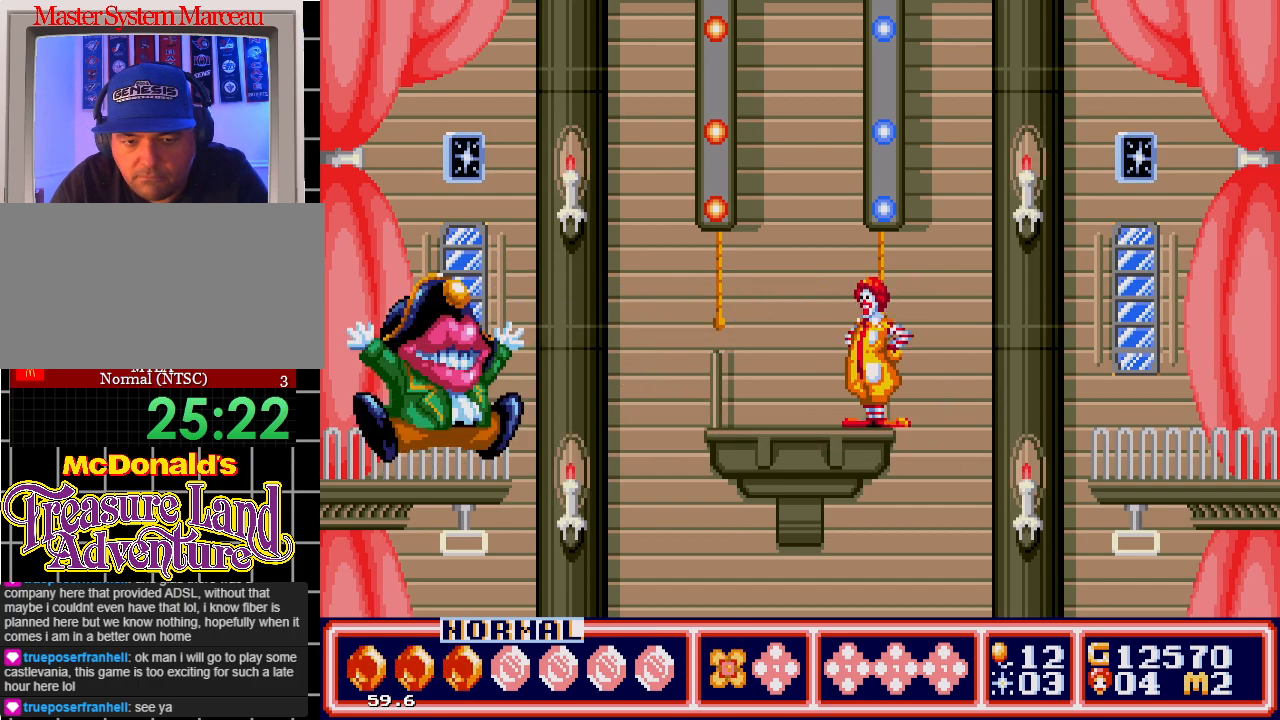
{"buttons": ["C", "DPAD_RIGHT"], "events": [[50, "B", "down"], [133, "B", "up"], [167, "B", "down"], [217, "B", "up"], [233, "DPAD_RIGHT", "down"], [417, "C", "down"]]}
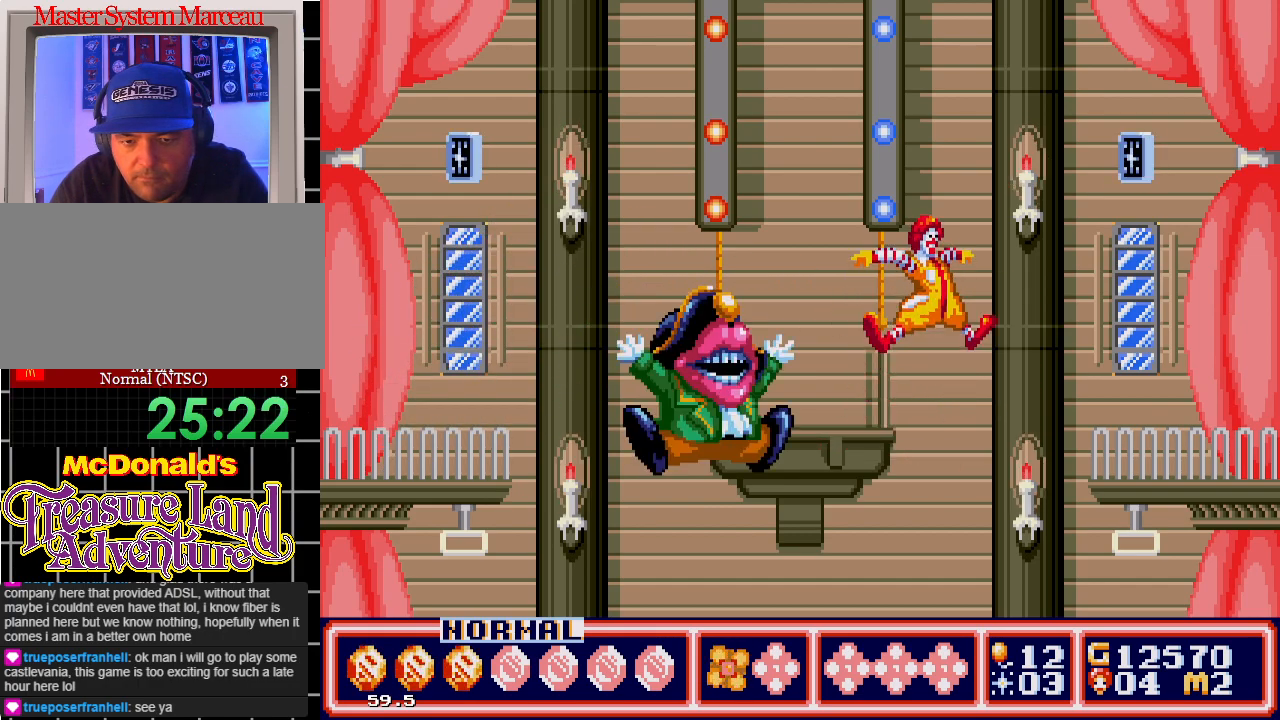
{"buttons": [], "events": [[67, "C", "up"], [317, "DPAD_RIGHT", "up"]]}
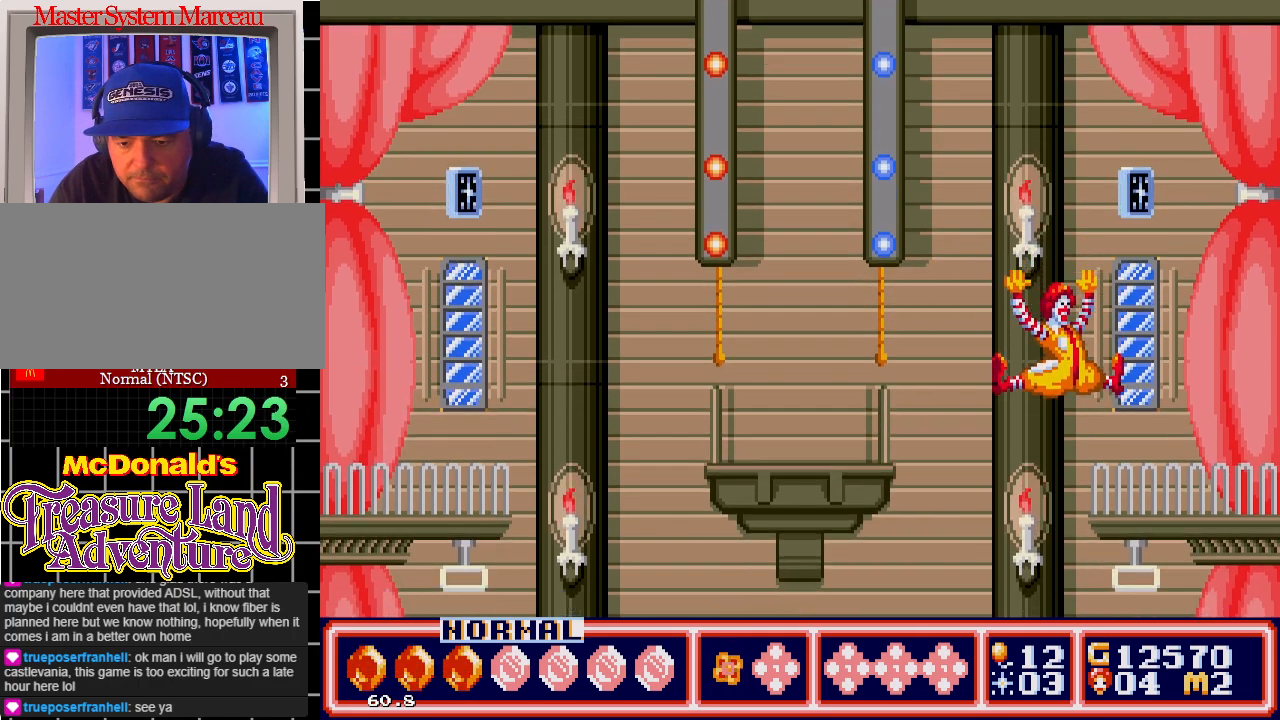
{"buttons": ["DPAD_UP", "DPAD_LEFT"], "events": [[117, "DPAD_RIGHT", "down"], [400, "DPAD_LEFT", "down"], [400, "DPAD_RIGHT", "up"], [400, "DPAD_UP", "down"]]}
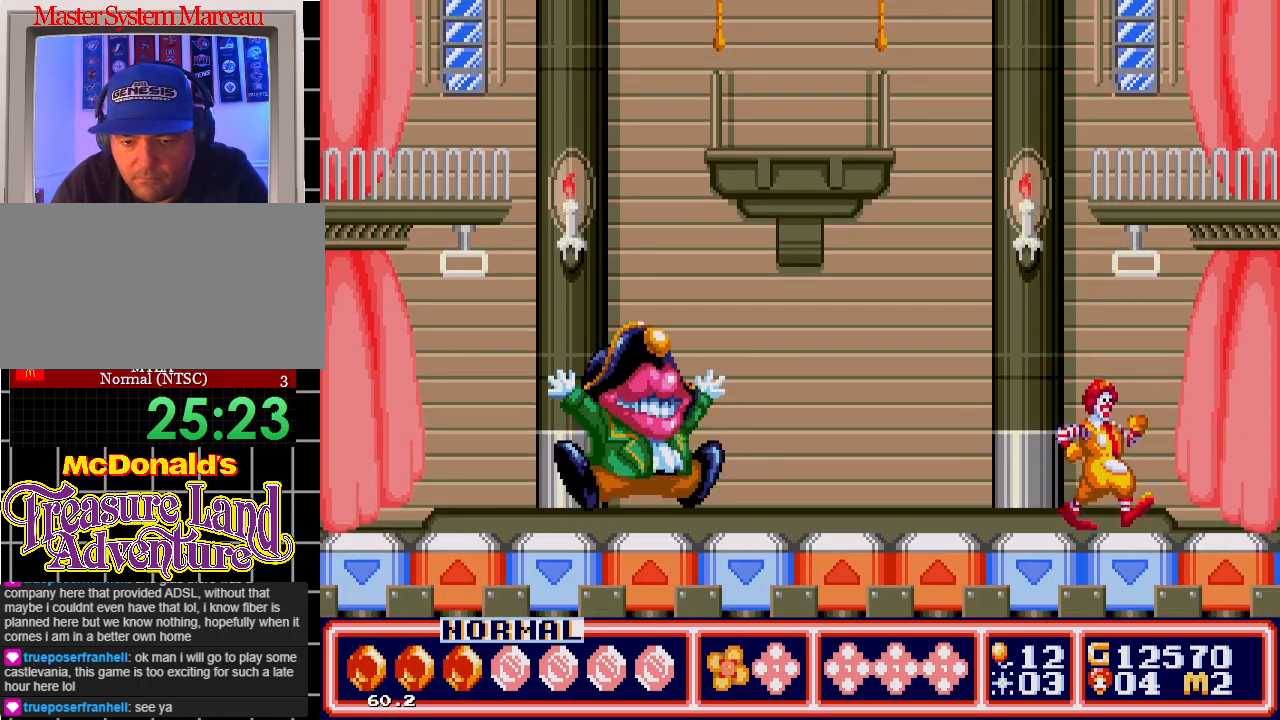
{"buttons": ["DPAD_LEFT"], "events": [[50, "B", "down"], [117, "B", "up"], [183, "B", "down"], [183, "DPAD_UP", "up"], [250, "DPAD_LEFT", "up"], [283, "B", "up"], [417, "DPAD_LEFT", "down"]]}
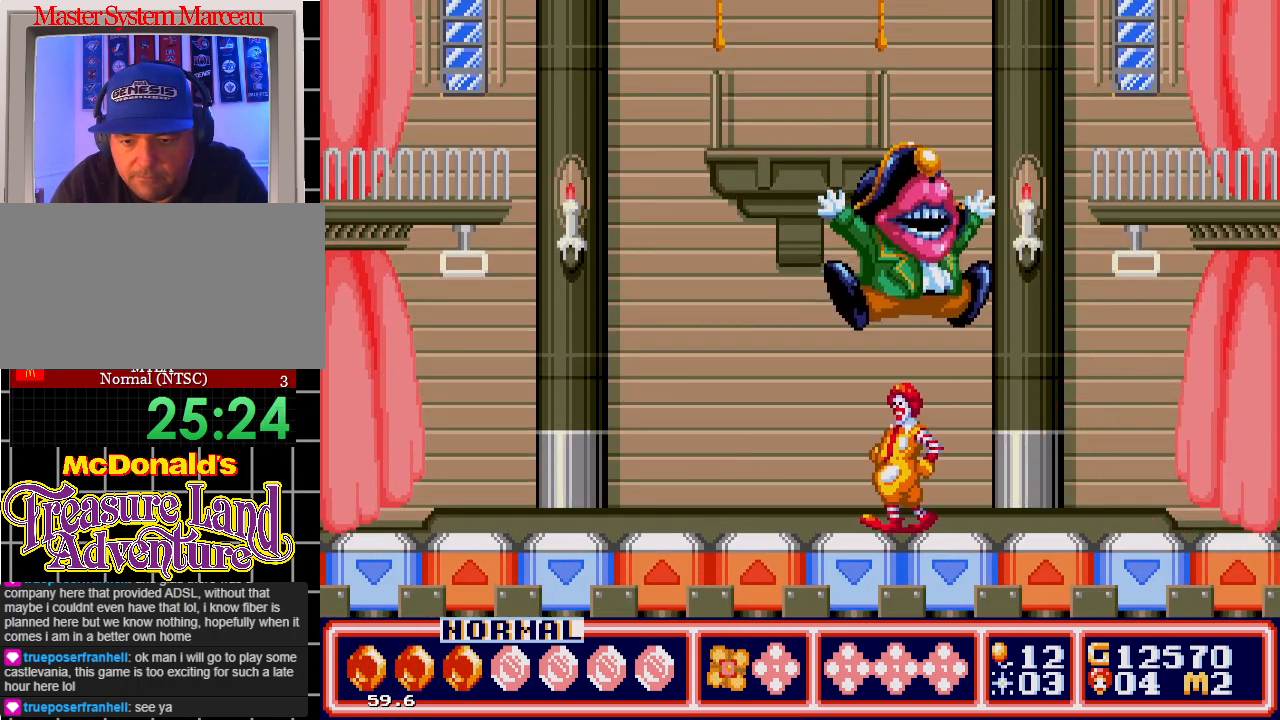
{"buttons": ["DPAD_RIGHT"], "events": [[133, "DPAD_UP", "down"], [183, "DPAD_LEFT", "up"], [183, "DPAD_UP", "up"], [200, "DPAD_RIGHT", "down"], [367, "B", "down"], [450, "B", "up"]]}
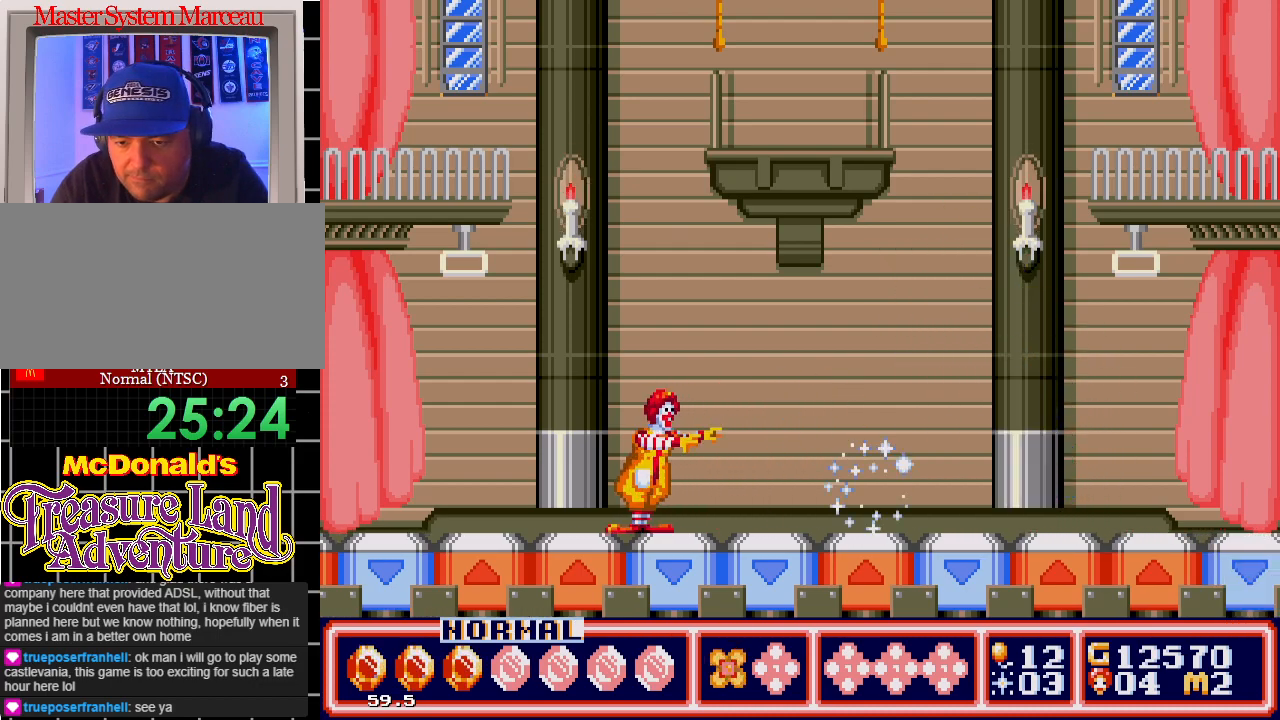
{"buttons": ["B"], "events": [[17, "B", "down"], [67, "DPAD_RIGHT", "up"], [83, "B", "up"], [133, "B", "down"], [217, "B", "up"], [267, "B", "down"], [350, "B", "up"], [400, "B", "down"], [483, "B", "up"], [500, "B", "down"]]}
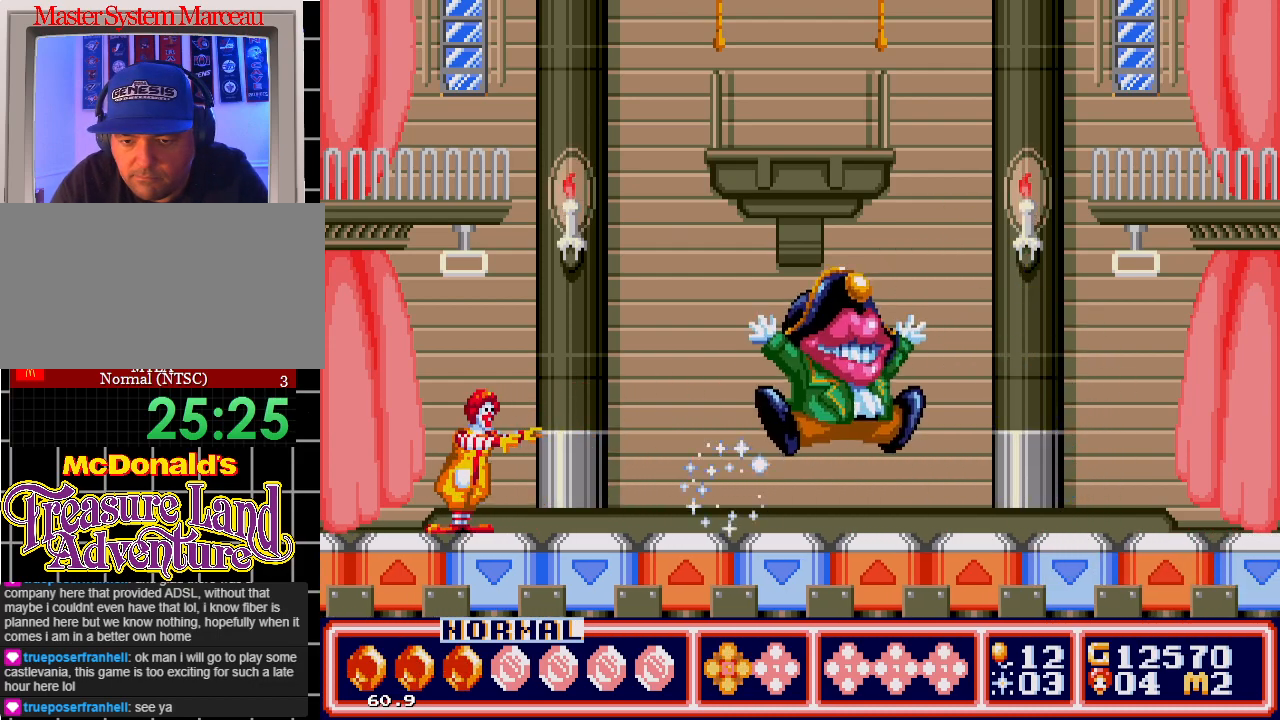
{"buttons": ["C", "DPAD_RIGHT"], "events": [[117, "B", "up"], [183, "B", "down"], [250, "DPAD_RIGHT", "down"], [267, "B", "up"], [450, "C", "down"]]}
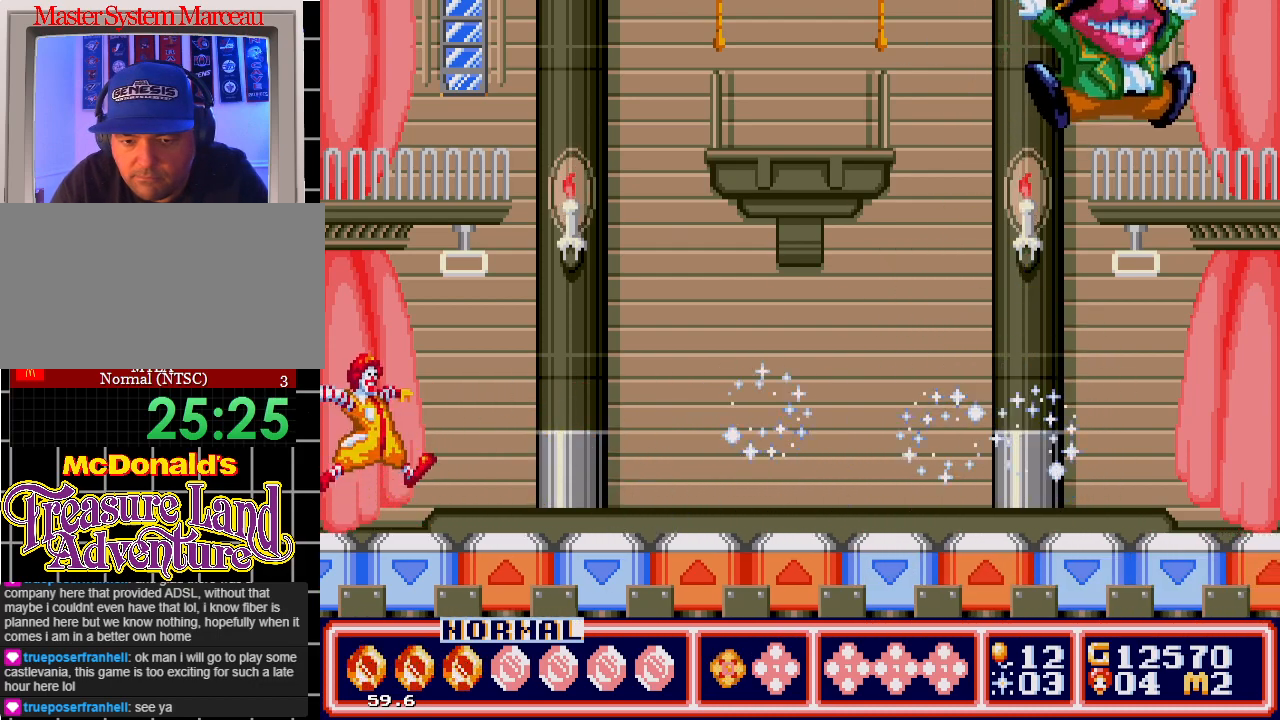
{"buttons": ["DPAD_RIGHT"], "events": [[50, "C", "up"], [183, "B", "down"], [267, "B", "up"], [383, "B", "down"], [400, "C", "down"], [450, "C", "up"], [483, "B", "up"]]}
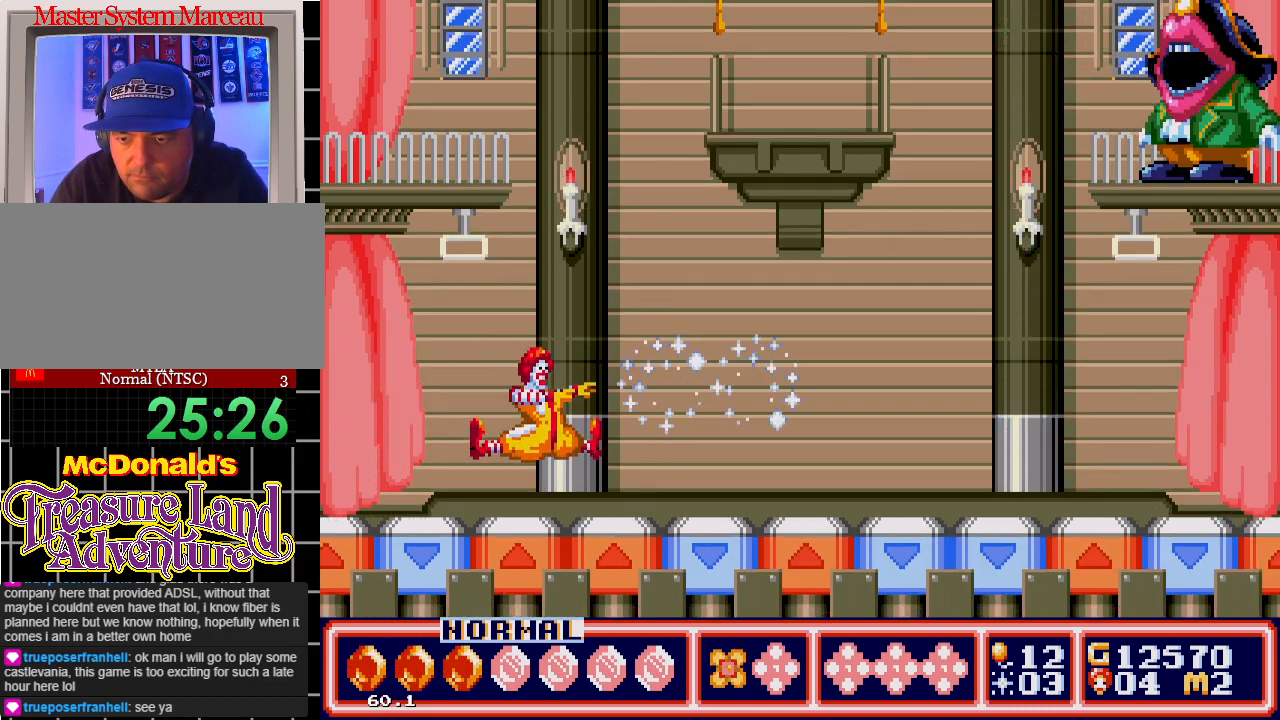
{"buttons": ["C"], "events": [[67, "DPAD_RIGHT", "up"], [417, "C", "down"]]}
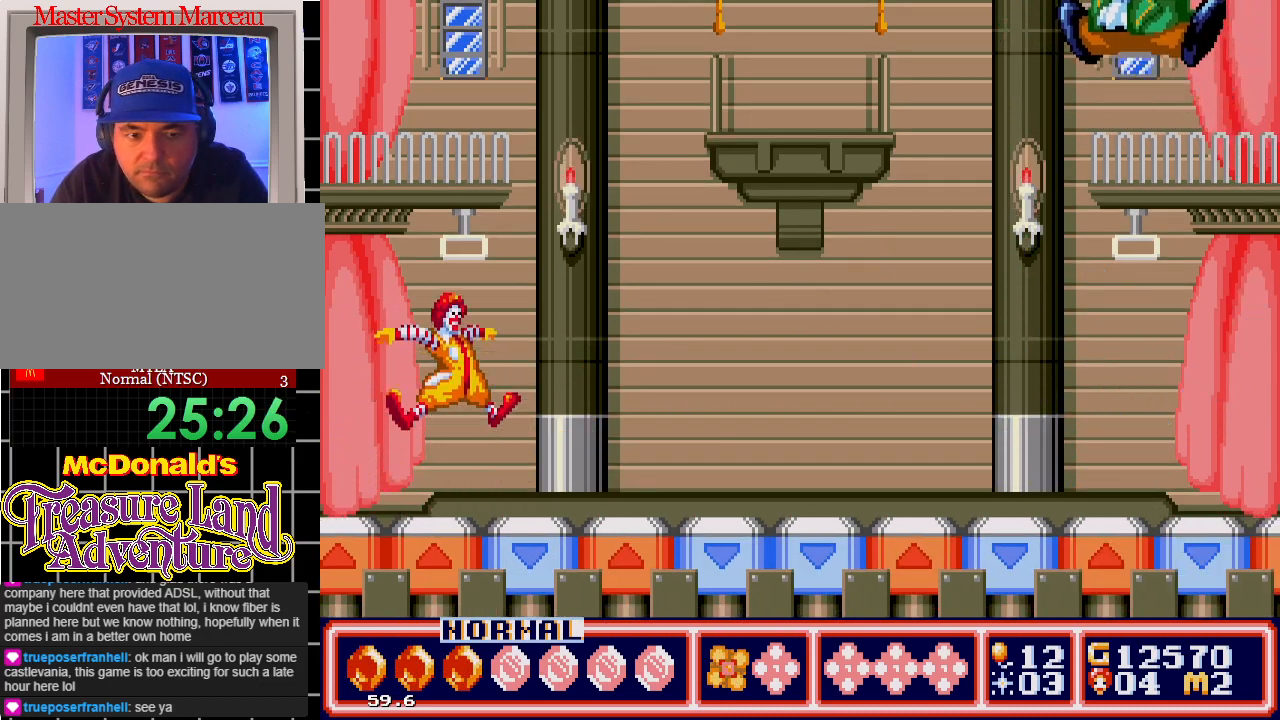
{"buttons": [], "events": [[17, "DPAD_RIGHT", "down"], [17, "DPAD_UP", "down"], [33, "C", "up"], [200, "DPAD_RIGHT", "up"], [233, "DPAD_UP", "up"], [317, "DPAD_LEFT", "down"], [350, "DPAD_UP", "down"], [433, "DPAD_UP", "up"], [450, "DPAD_LEFT", "up"]]}
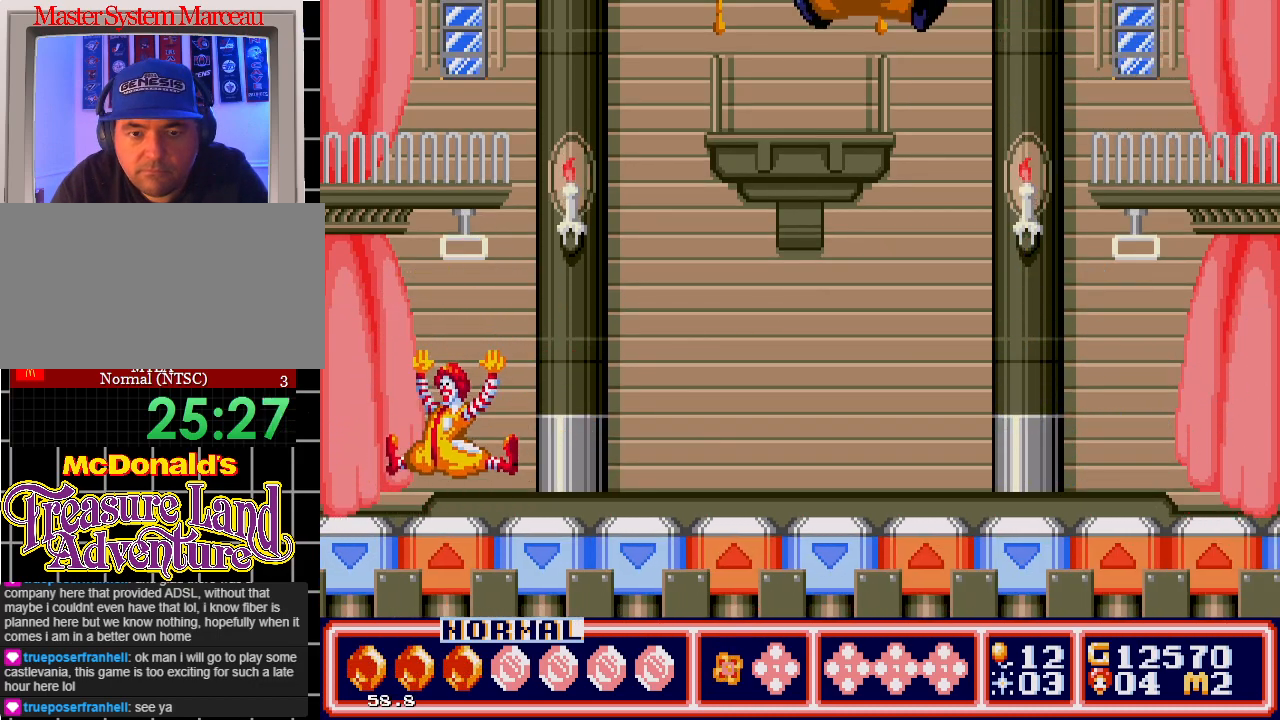
{"buttons": [], "events": [[267, "C", "down"], [267, "DPAD_RIGHT", "down"], [383, "C", "up"], [383, "DPAD_UP", "down"], [467, "DPAD_RIGHT", "up"], [483, "DPAD_UP", "up"]]}
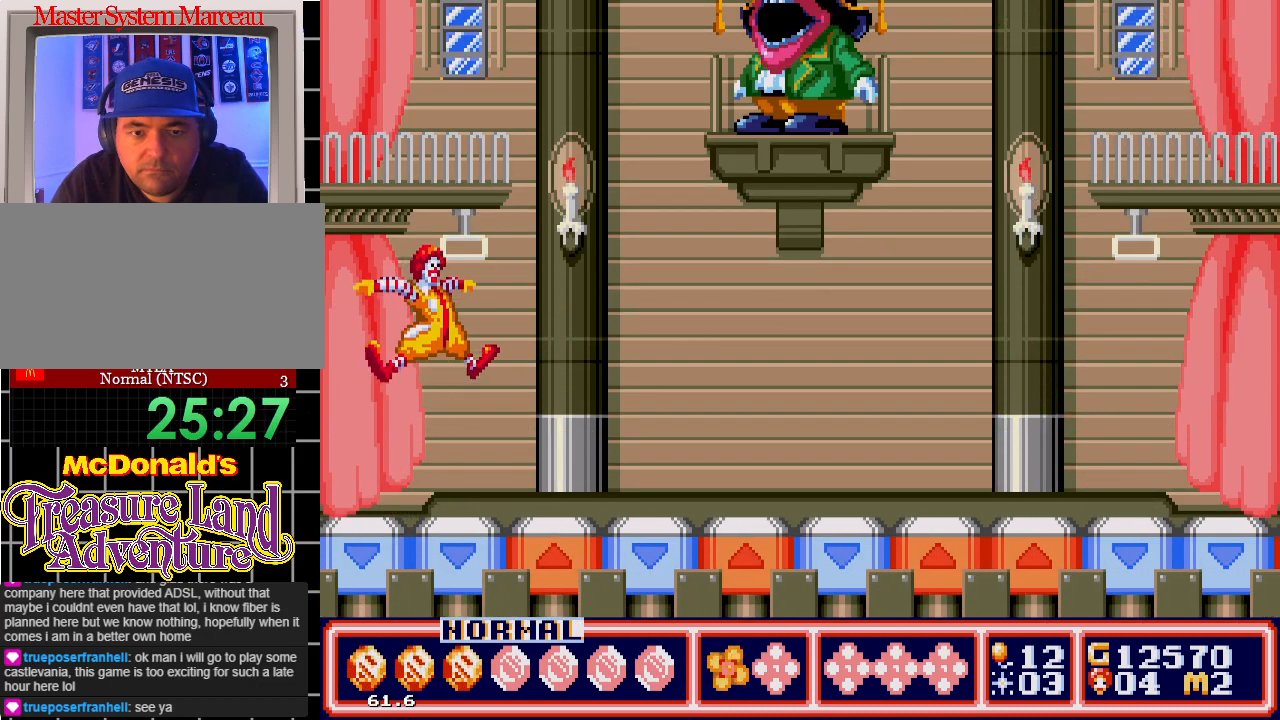
{"buttons": ["A"], "events": [[83, "DPAD_RIGHT", "down"], [100, "DPAD_UP", "down"], [117, "A", "down"], [283, "DPAD_RIGHT", "up"], [433, "DPAD_UP", "up"]]}
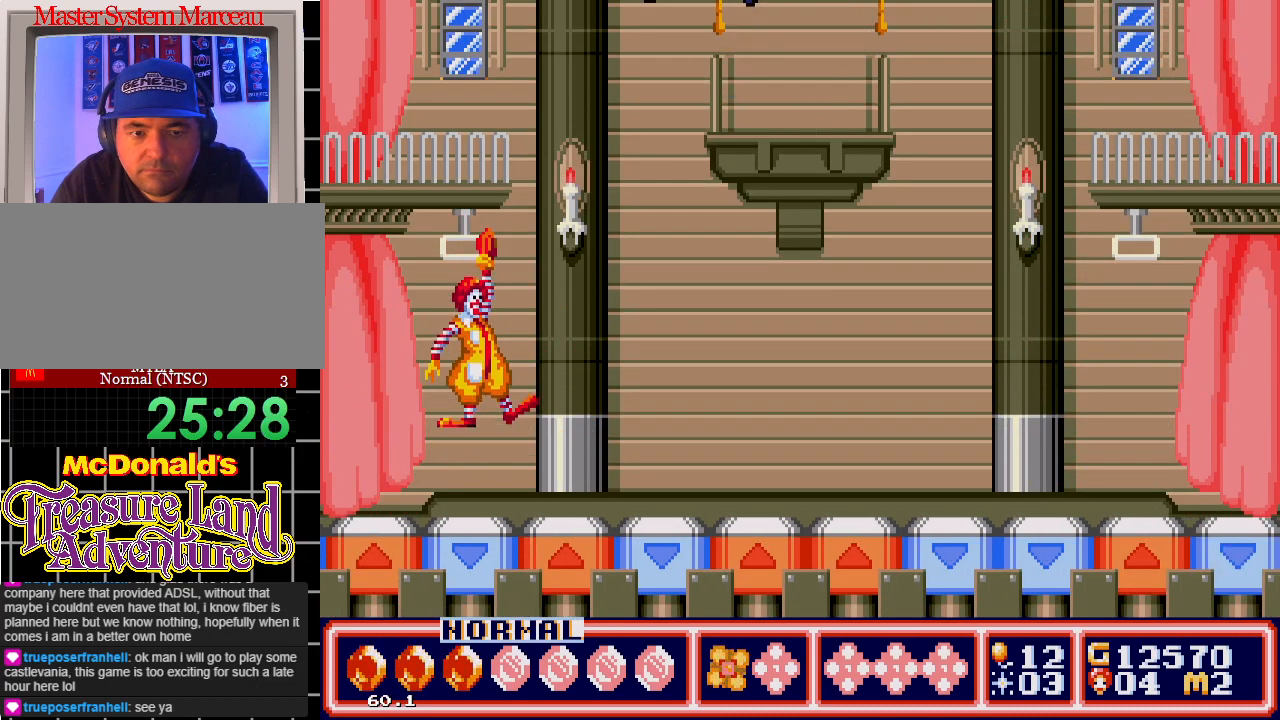
{"buttons": ["A", "DPAD_RIGHT"], "events": [[33, "DPAD_UP", "down"], [150, "DPAD_RIGHT", "down"], [167, "DPAD_UP", "up"]]}
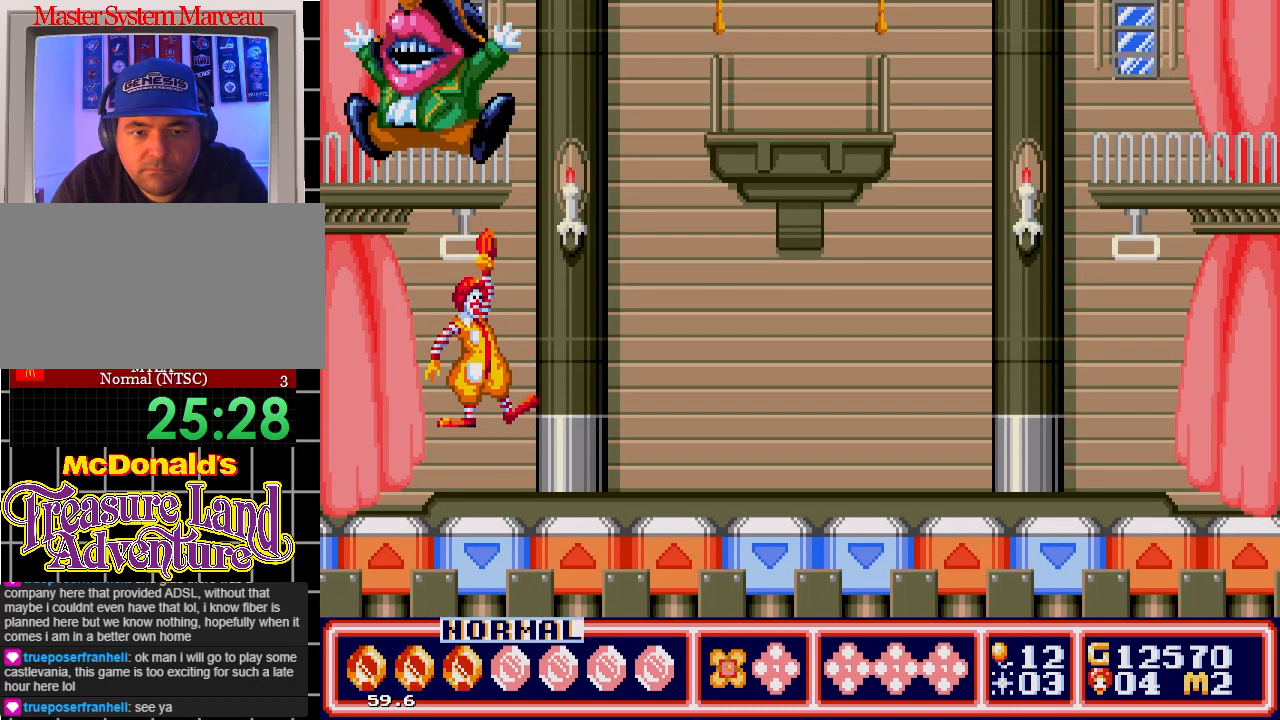
{"buttons": ["A"], "events": [[50, "DPAD_RIGHT", "up"], [133, "DPAD_DOWN", "down"], [467, "DPAD_DOWN", "up"]]}
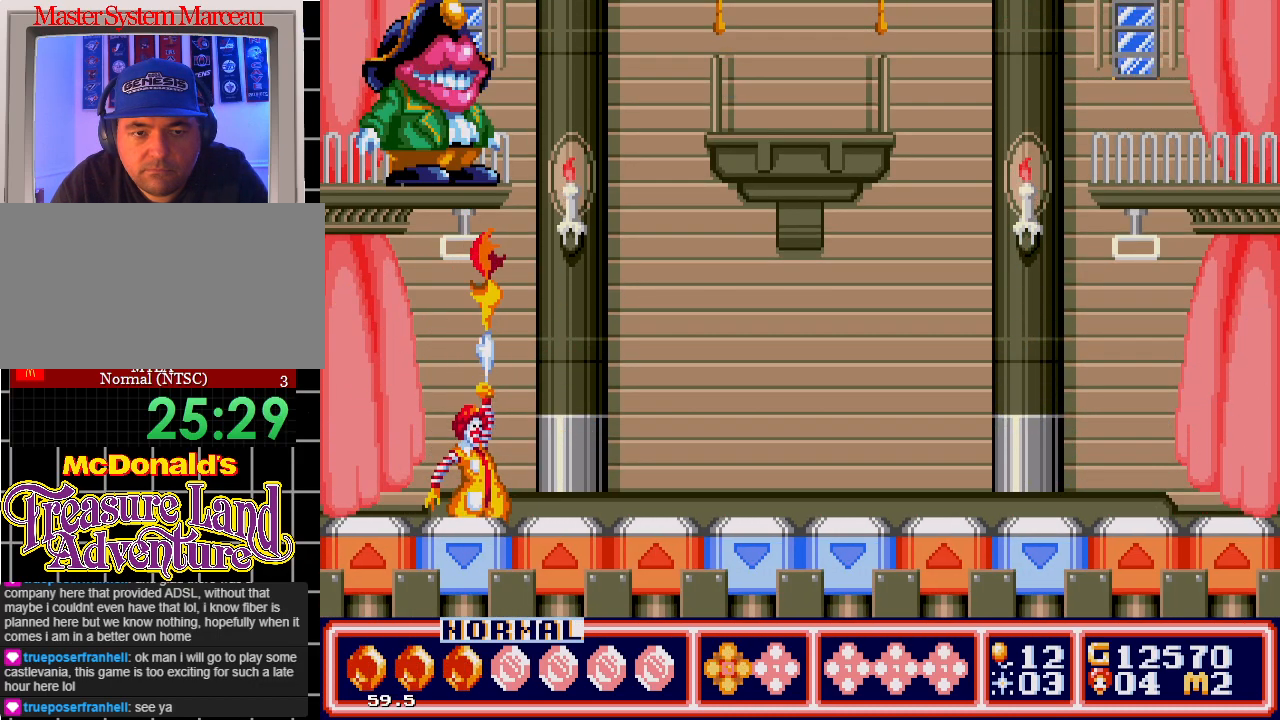
{"buttons": ["A", "DPAD_DOWN", "DPAD_RIGHT"], "events": [[217, "DPAD_DOWN", "down"], [300, "DPAD_RIGHT", "down"]]}
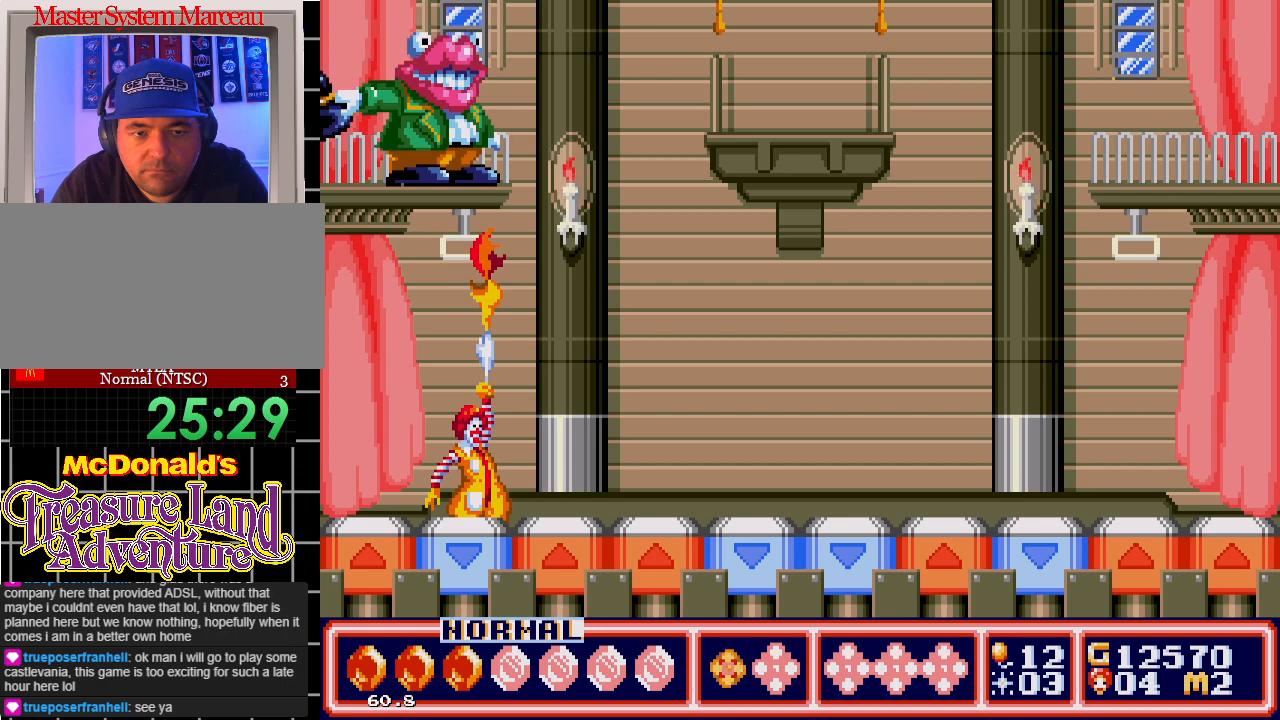
{"buttons": ["A", "DPAD_DOWN", "DPAD_RIGHT"], "events": []}
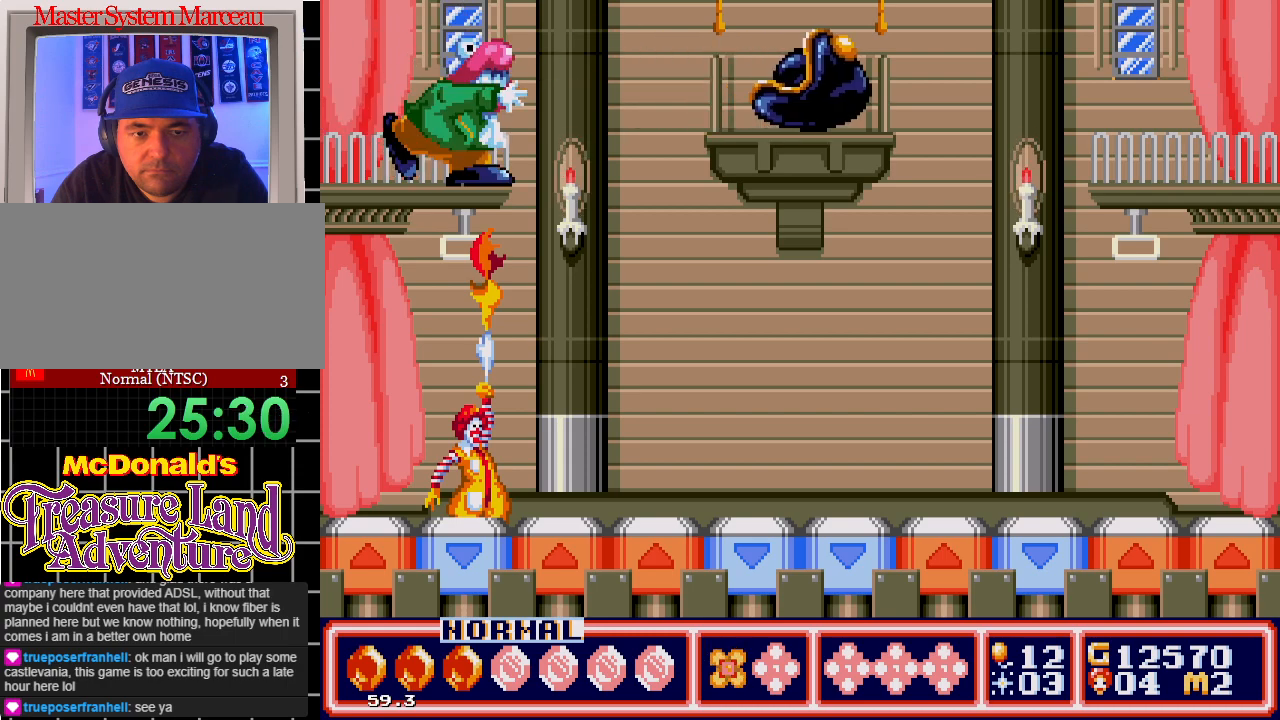
{"buttons": ["A", "DPAD_DOWN", "DPAD_RIGHT"], "events": []}
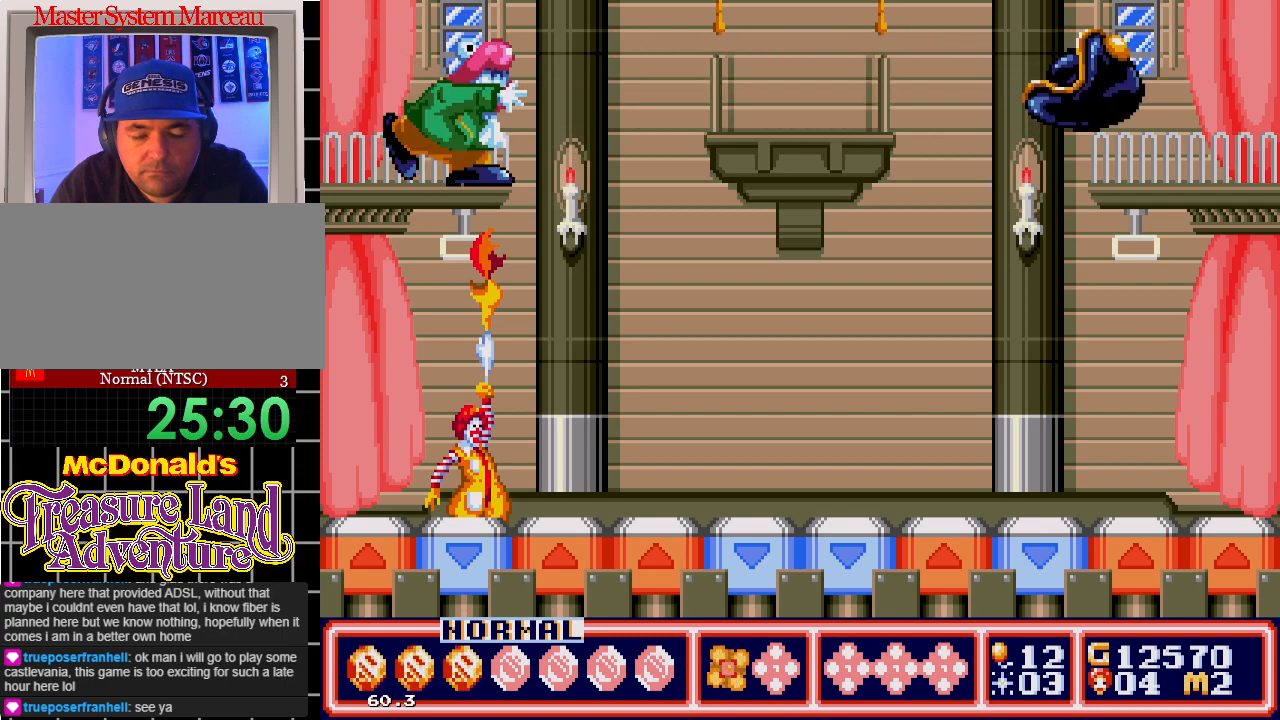
{"buttons": ["A", "DPAD_DOWN", "DPAD_RIGHT"], "events": []}
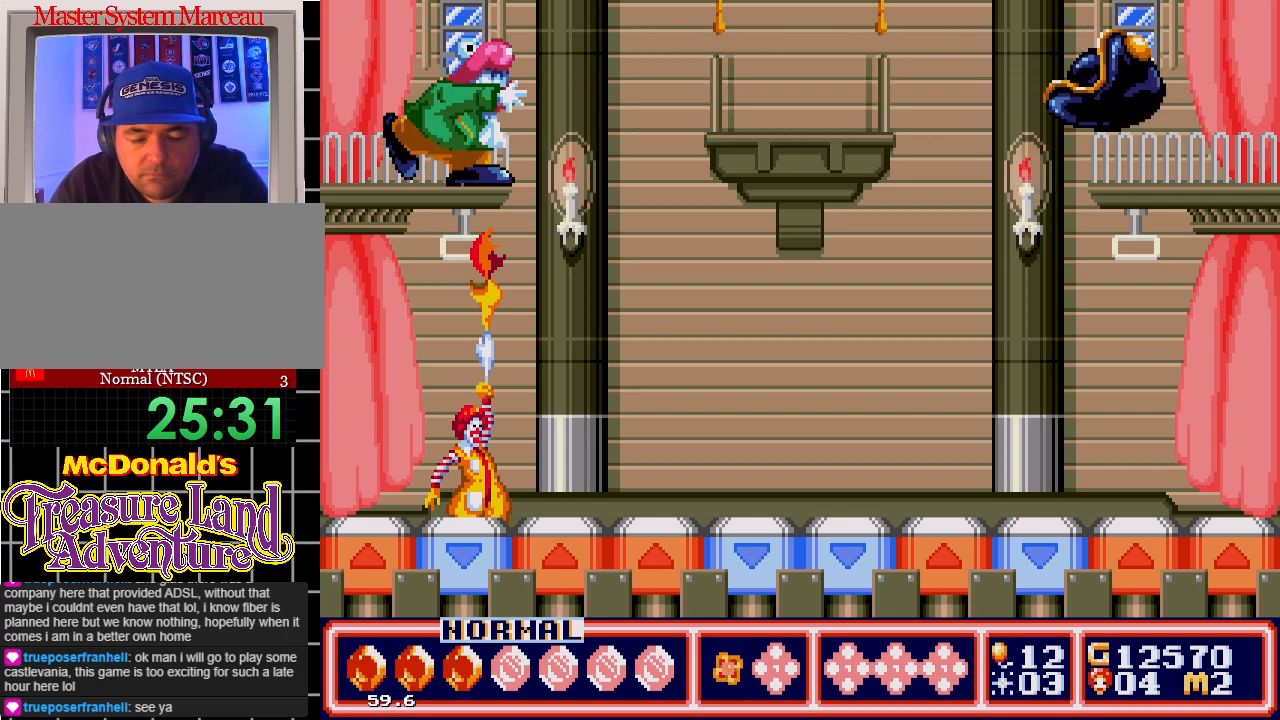
{"buttons": ["A", "DPAD_DOWN", "DPAD_RIGHT"], "events": []}
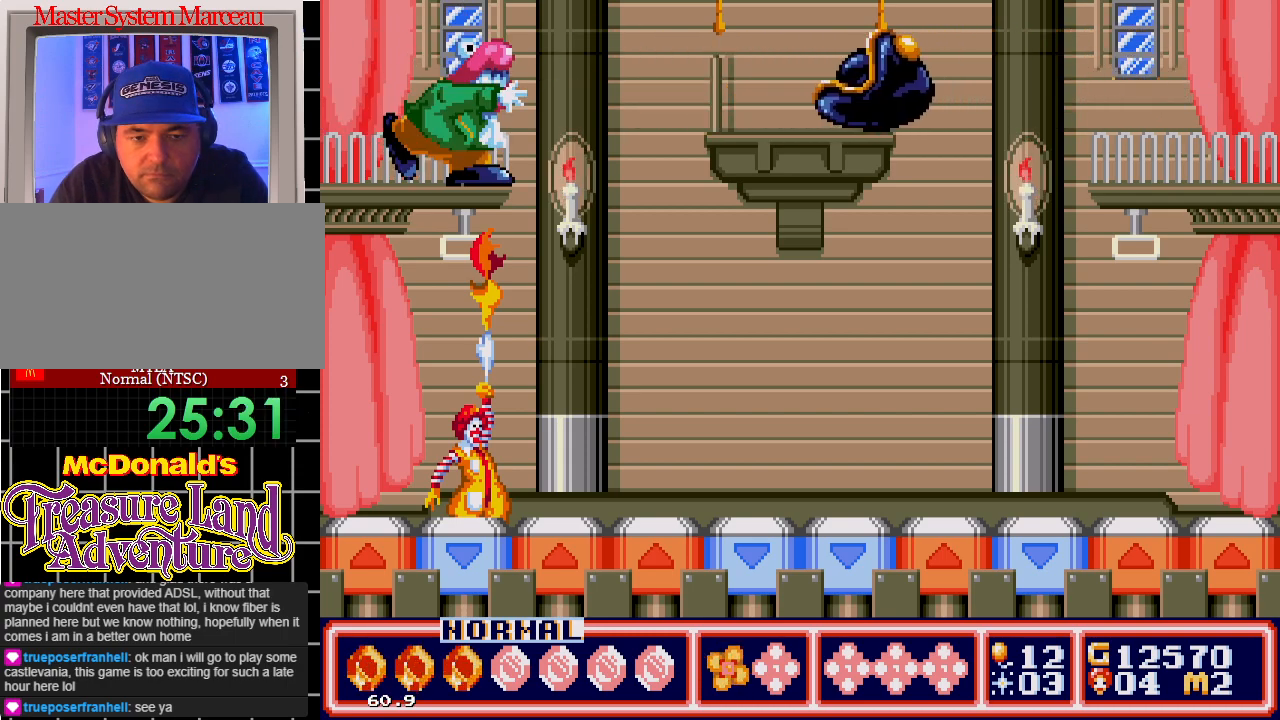
{"buttons": ["A", "DPAD_DOWN"], "events": [[167, "DPAD_RIGHT", "up"]]}
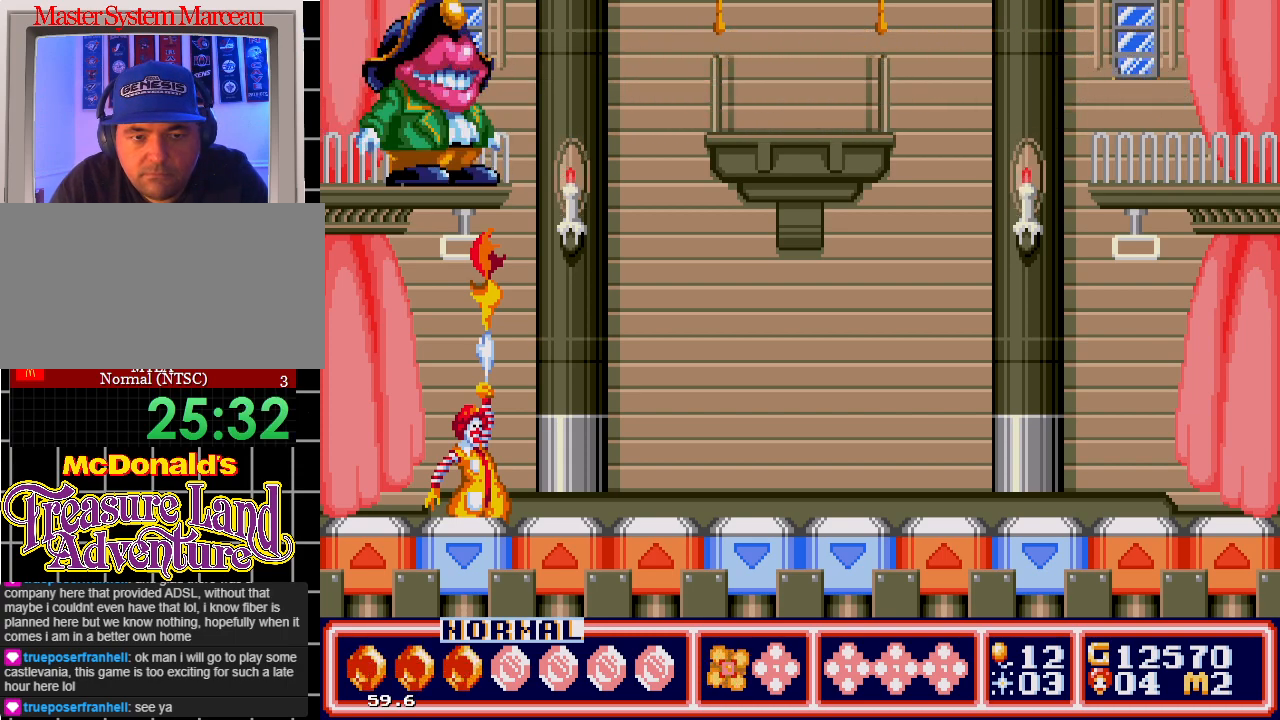
{"buttons": ["A", "DPAD_UP"], "events": [[50, "DPAD_DOWN", "up"], [50, "DPAD_UP", "down"], [300, "DPAD_UP", "up"], [483, "DPAD_UP", "down"]]}
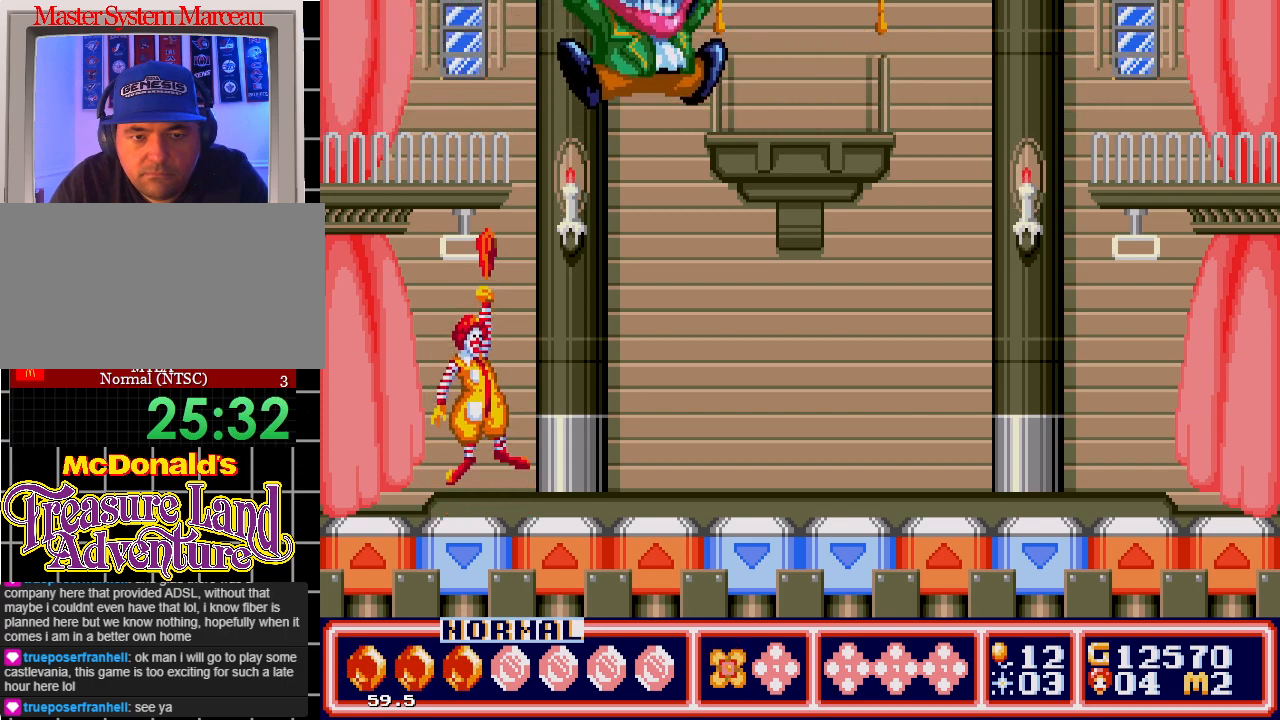
{"buttons": ["DPAD_UP"], "events": [[350, "A", "up"]]}
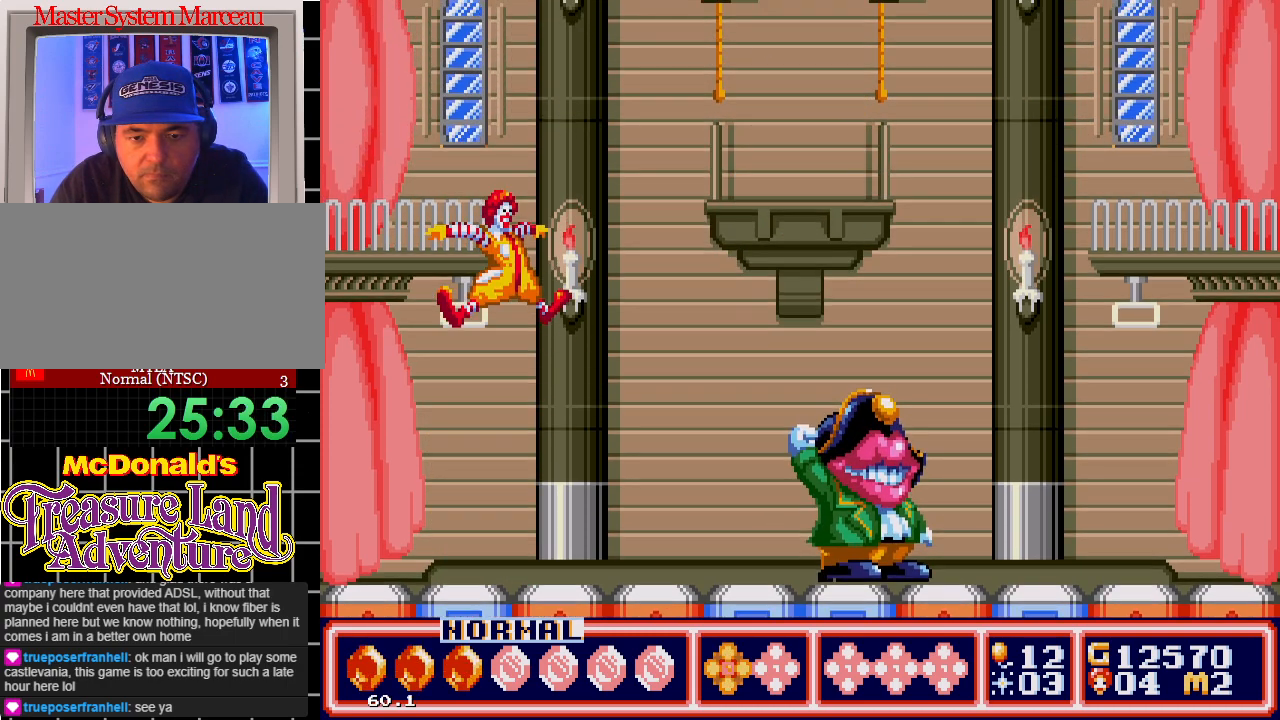
{"buttons": [], "events": [[33, "DPAD_UP", "up"], [267, "DPAD_LEFT", "down"], [417, "DPAD_LEFT", "up"]]}